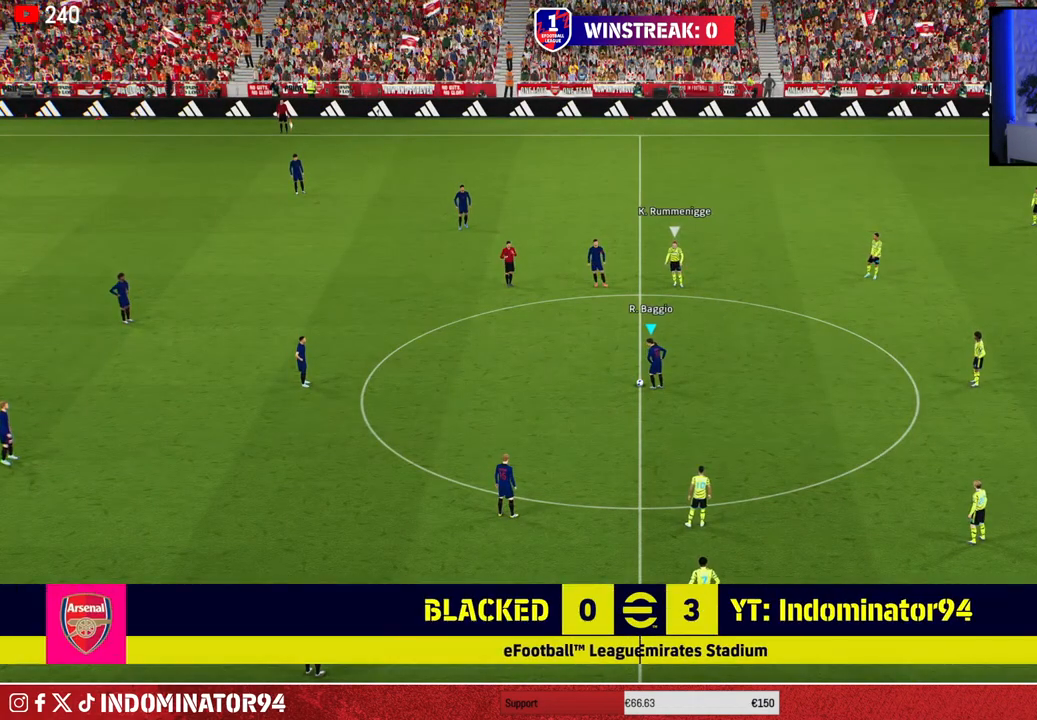
Gameplay with a controller (PlayStation layout); each line is a JSON object with the inputs held at the frame after it. "events" lists button and stick changes between this image and that frame as [ms after this image, input, new state], when the widget could be followed in between.
{"buttons": [], "left_stick": "left", "right_stick": "center", "events": [[267, "left_stick", "left"]]}
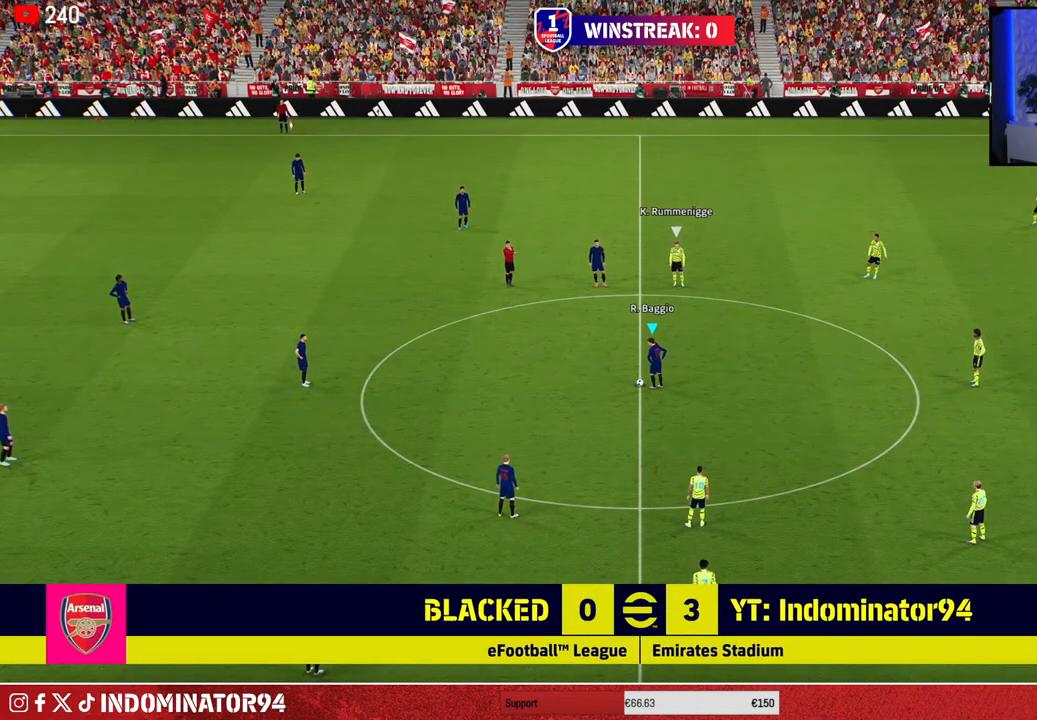
{"buttons": [], "left_stick": "left", "right_stick": "center", "events": []}
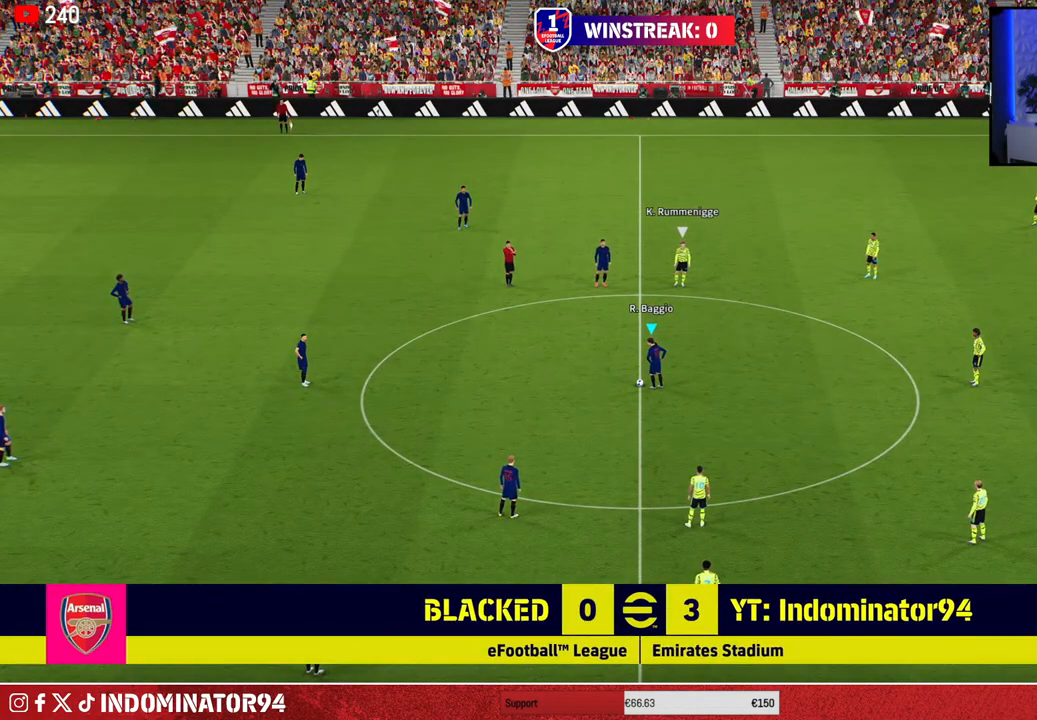
{"buttons": [], "left_stick": "center", "right_stick": "center", "events": [[67, "CROSS", "down"], [200, "CROSS", "up"], [400, "left_stick", "center"]]}
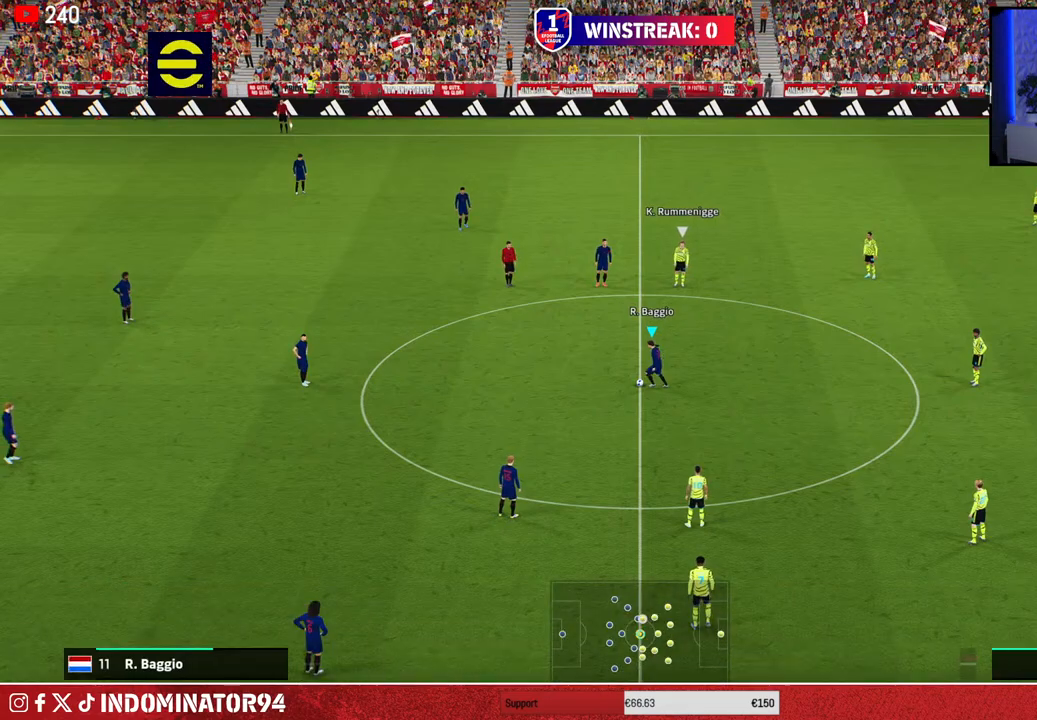
{"buttons": ["R1"], "left_stick": "right", "right_stick": "center", "events": [[67, "R1", "down"], [133, "left_stick", "right"]]}
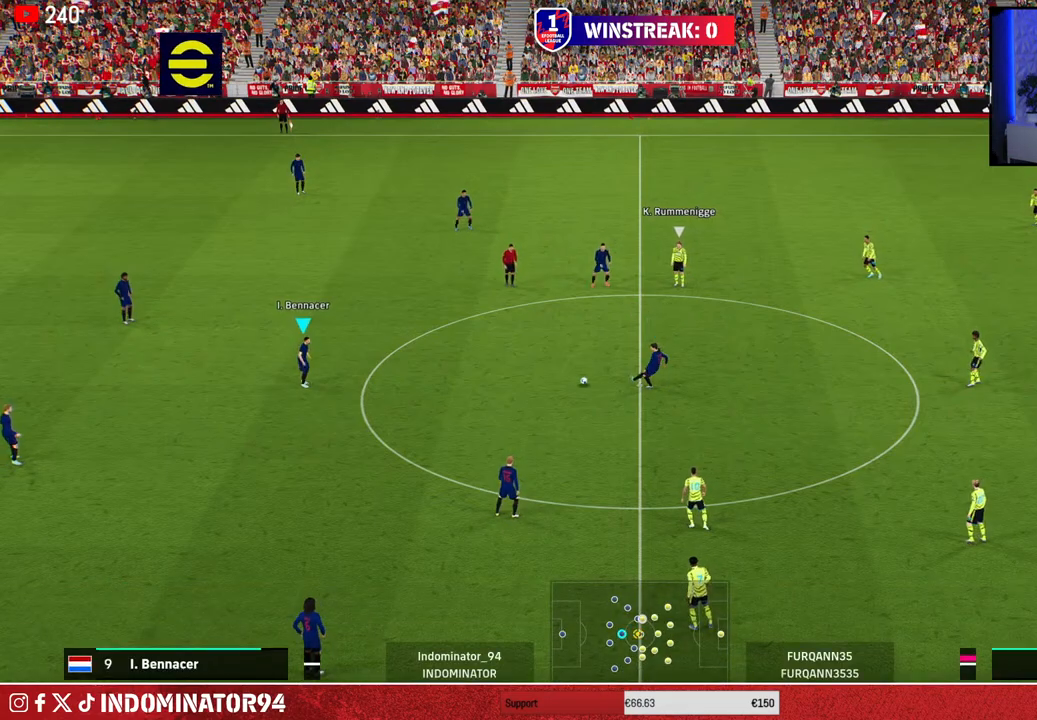
{"buttons": [], "left_stick": "right", "right_stick": "center", "events": [[217, "R1", "up"]]}
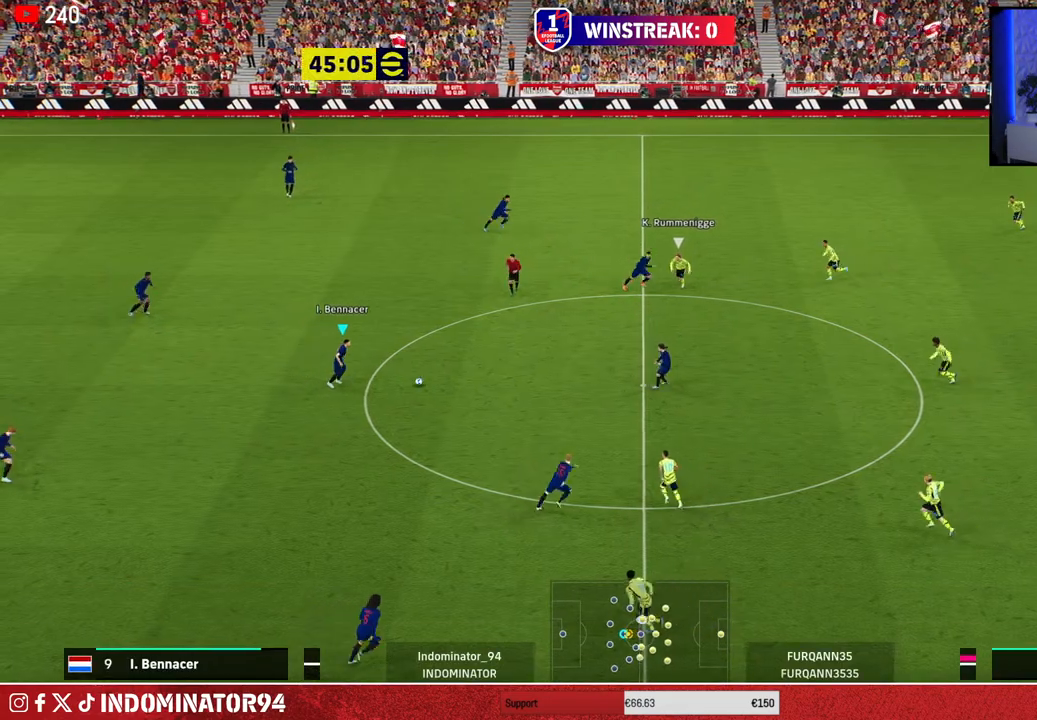
{"buttons": [], "left_stick": "right", "right_stick": "center", "events": []}
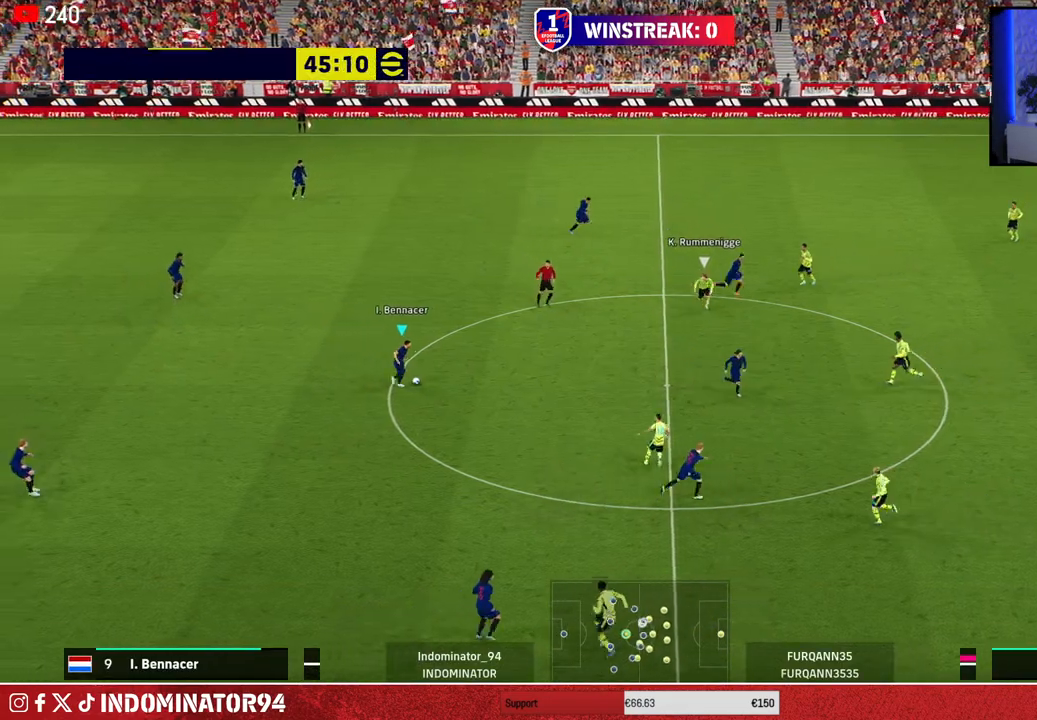
{"buttons": [], "left_stick": "up", "right_stick": "center", "events": [[250, "left_stick", "up"]]}
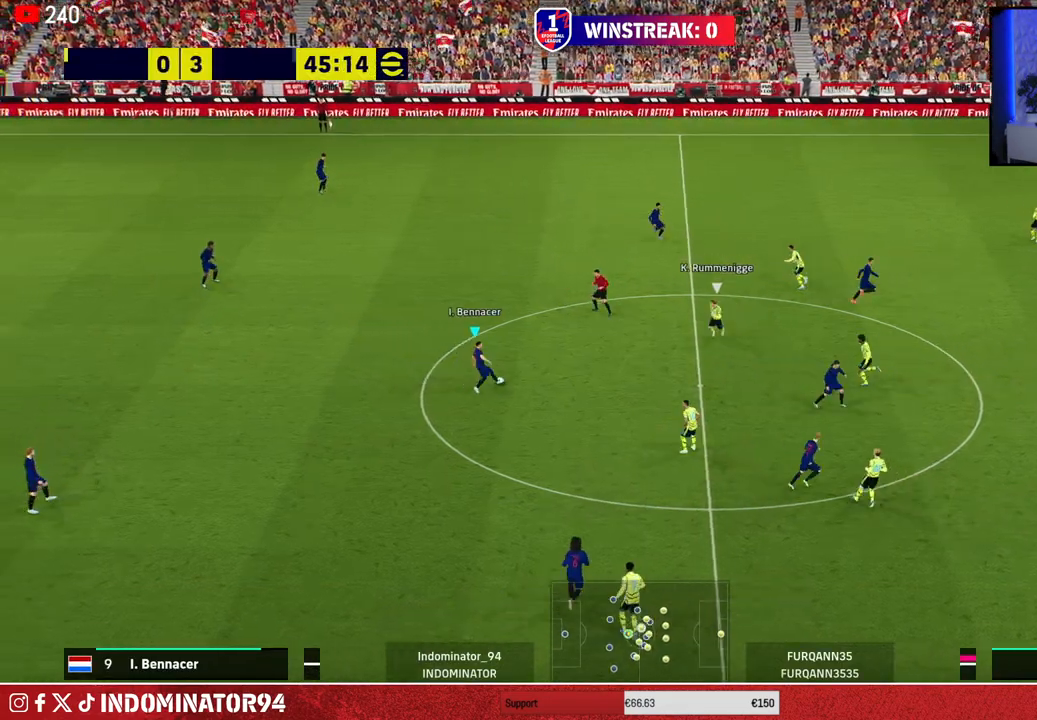
{"buttons": ["CROSS"], "left_stick": "up-left", "right_stick": "center", "events": [[167, "left_stick", "up-left"], [467, "CROSS", "down"]]}
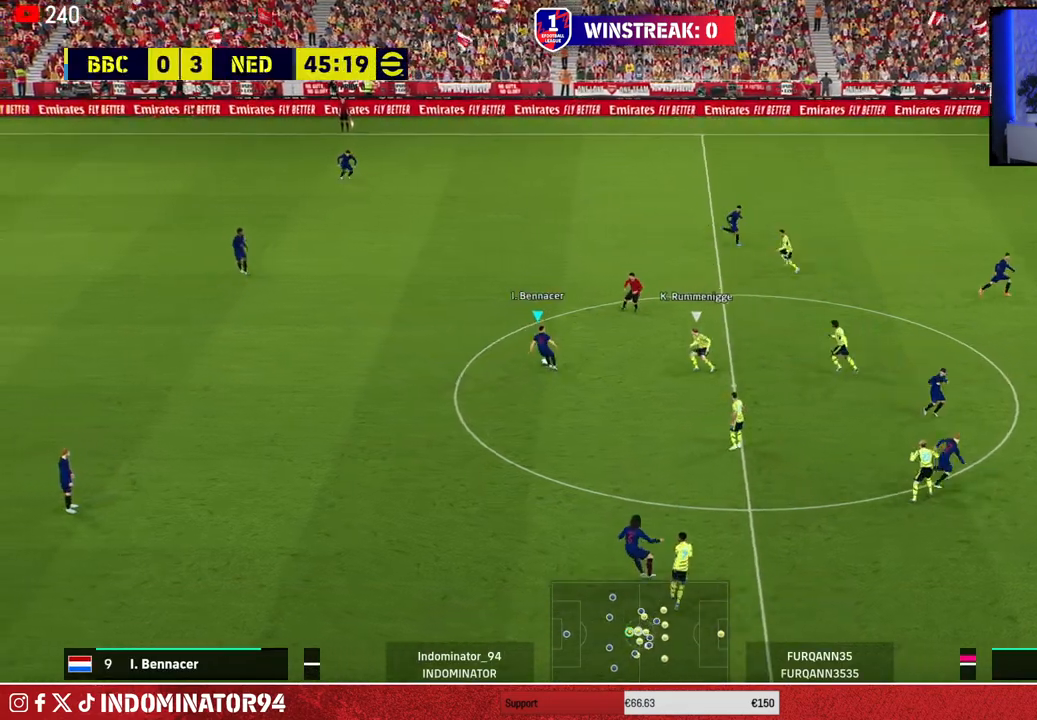
{"buttons": [], "left_stick": "down-right", "right_stick": "center", "events": [[117, "CROSS", "up"], [283, "left_stick", "down-left"], [350, "left_stick", "down-right"]]}
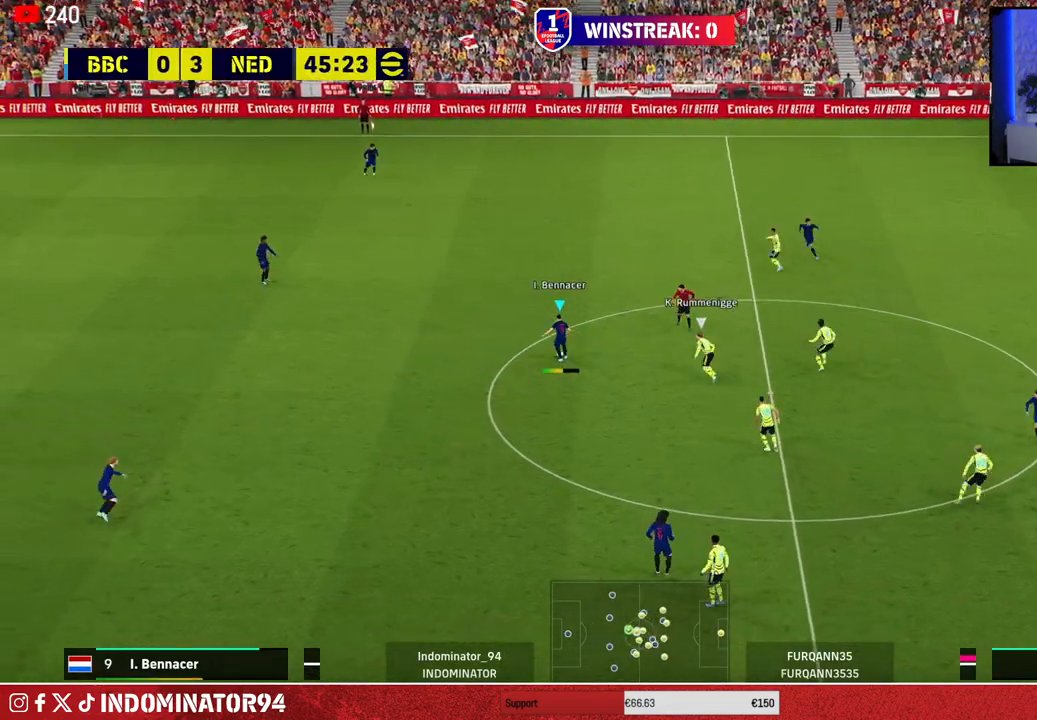
{"buttons": [], "left_stick": "down", "right_stick": "center", "events": [[17, "R1", "down"], [300, "R1", "up"], [417, "left_stick", "down"]]}
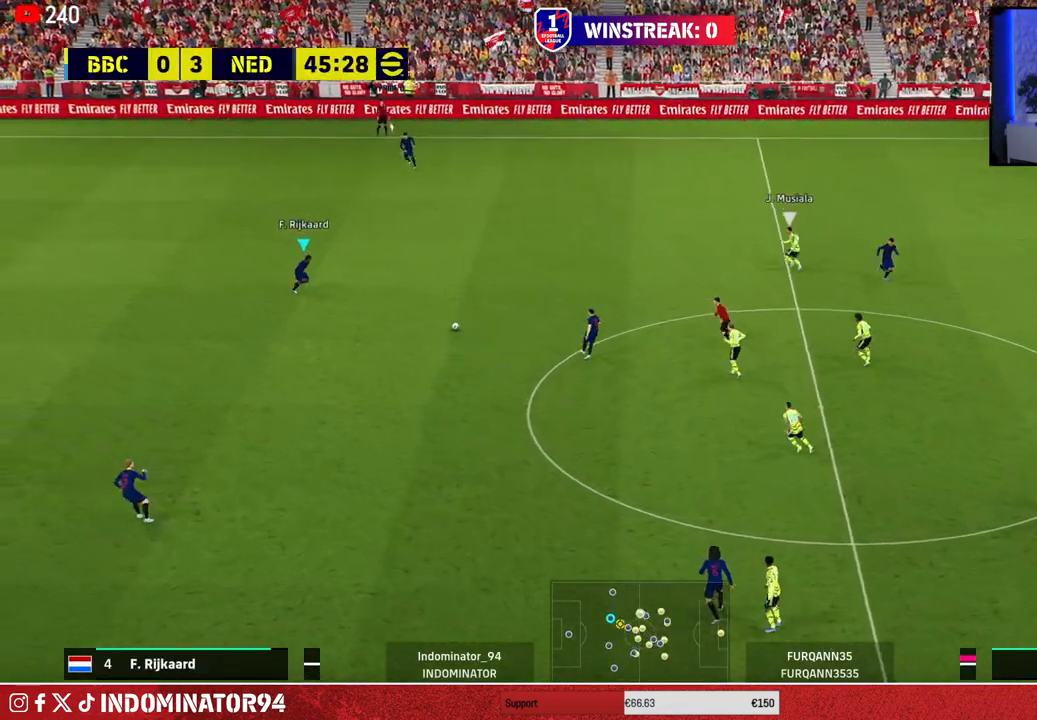
{"buttons": [], "left_stick": "down", "right_stick": "center", "events": [[33, "CROSS", "down"], [200, "CROSS", "up"]]}
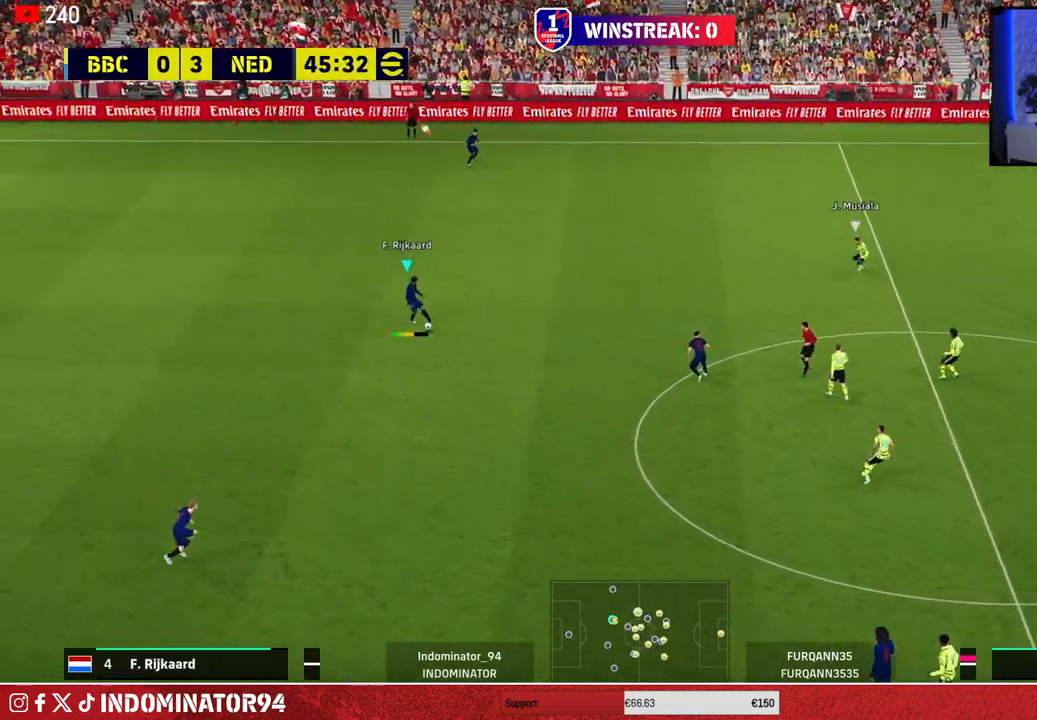
{"buttons": [], "left_stick": "down-right", "right_stick": "center", "events": [[83, "left_stick", "down-right"]]}
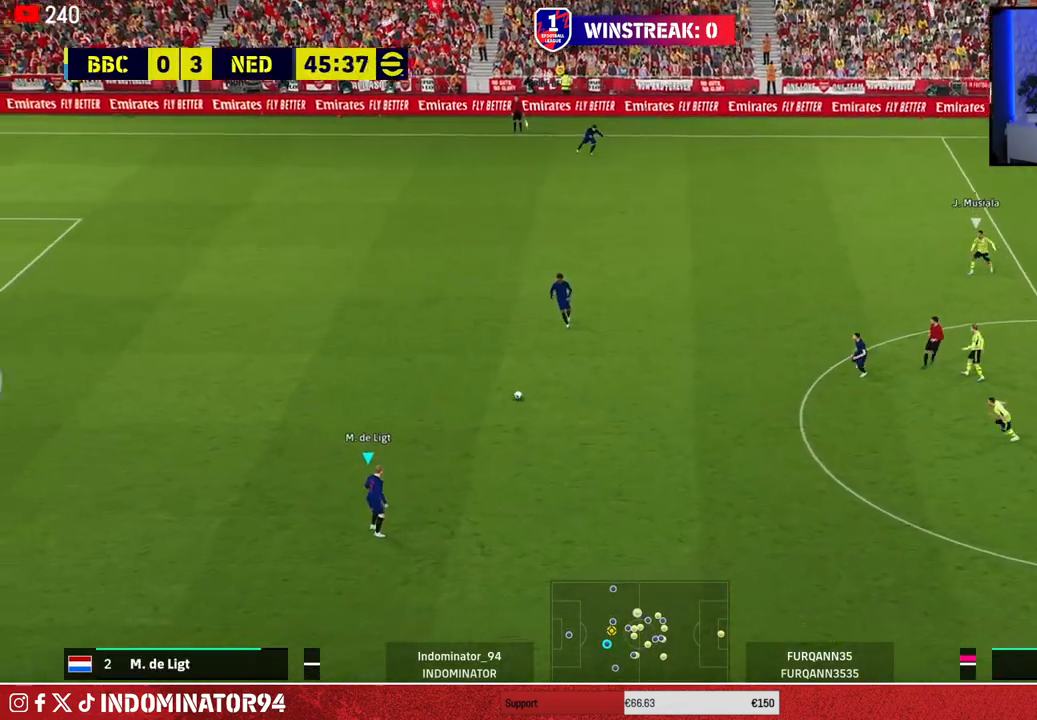
{"buttons": [], "left_stick": "down-right", "right_stick": "center", "events": []}
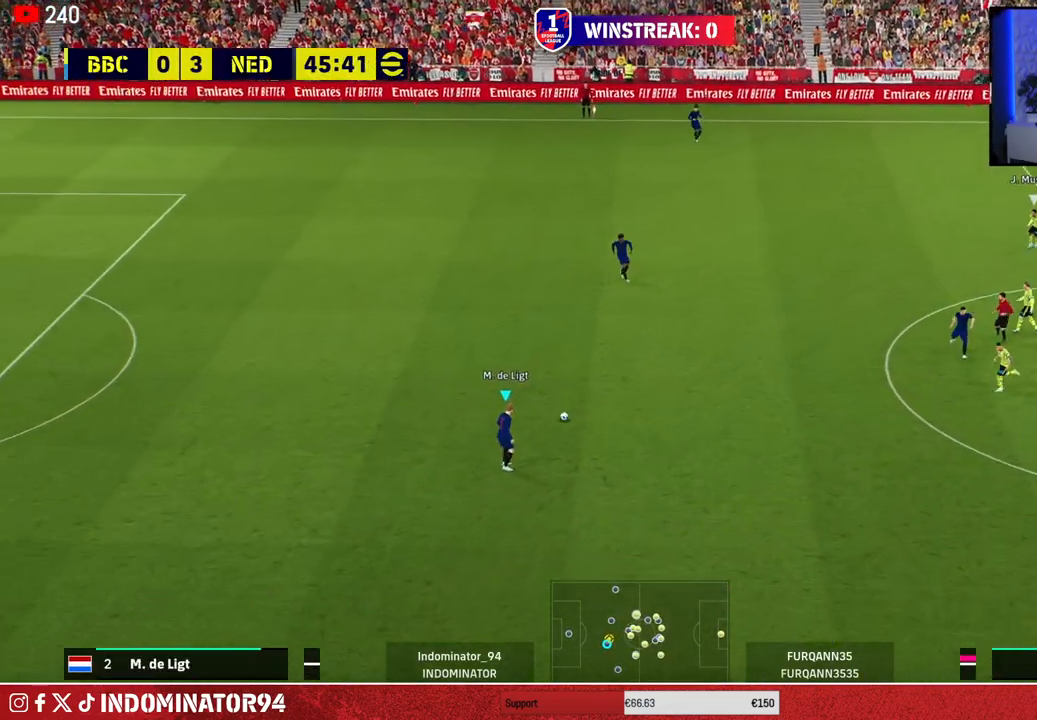
{"buttons": ["TRIANGLE"], "left_stick": "down", "right_stick": "center", "events": [[350, "left_stick", "down"], [450, "TRIANGLE", "down"]]}
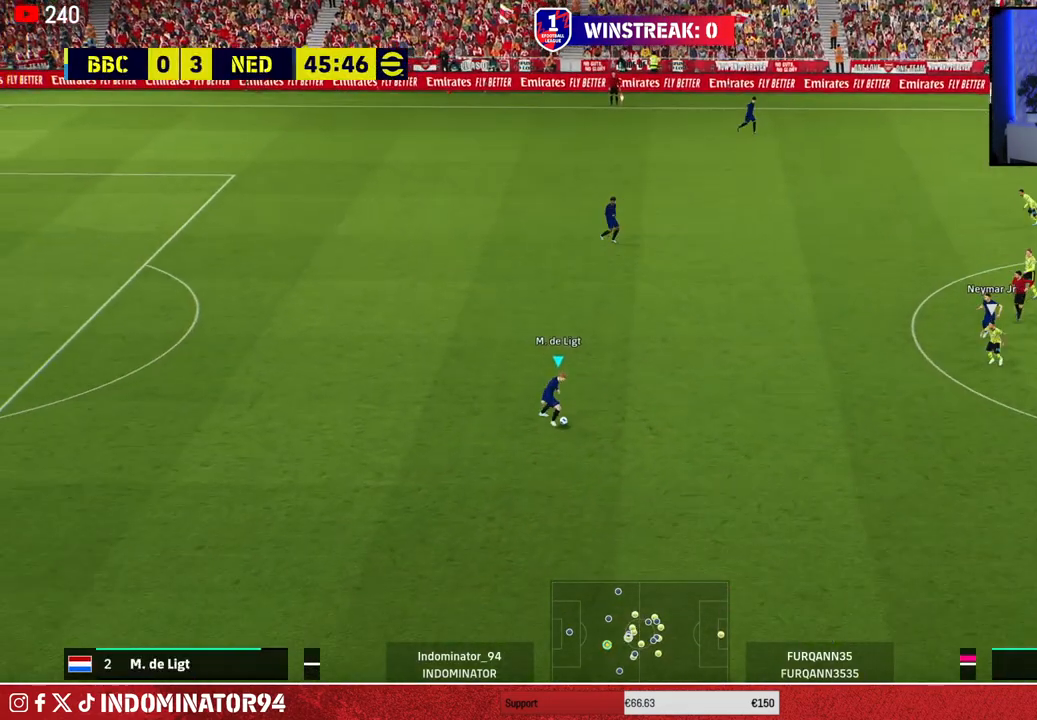
{"buttons": [], "left_stick": "down", "right_stick": "center", "events": [[150, "TRIANGLE", "up"]]}
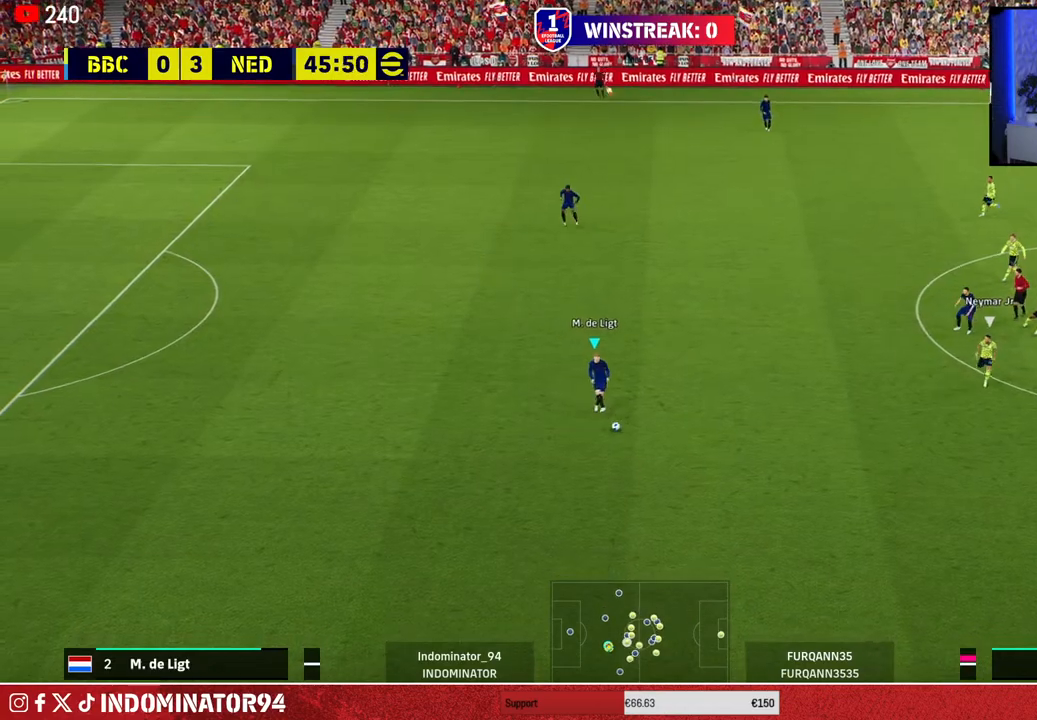
{"buttons": [], "left_stick": "down-right", "right_stick": "center", "events": [[117, "R1", "down"], [117, "left_stick", "down-right"], [433, "R1", "up"]]}
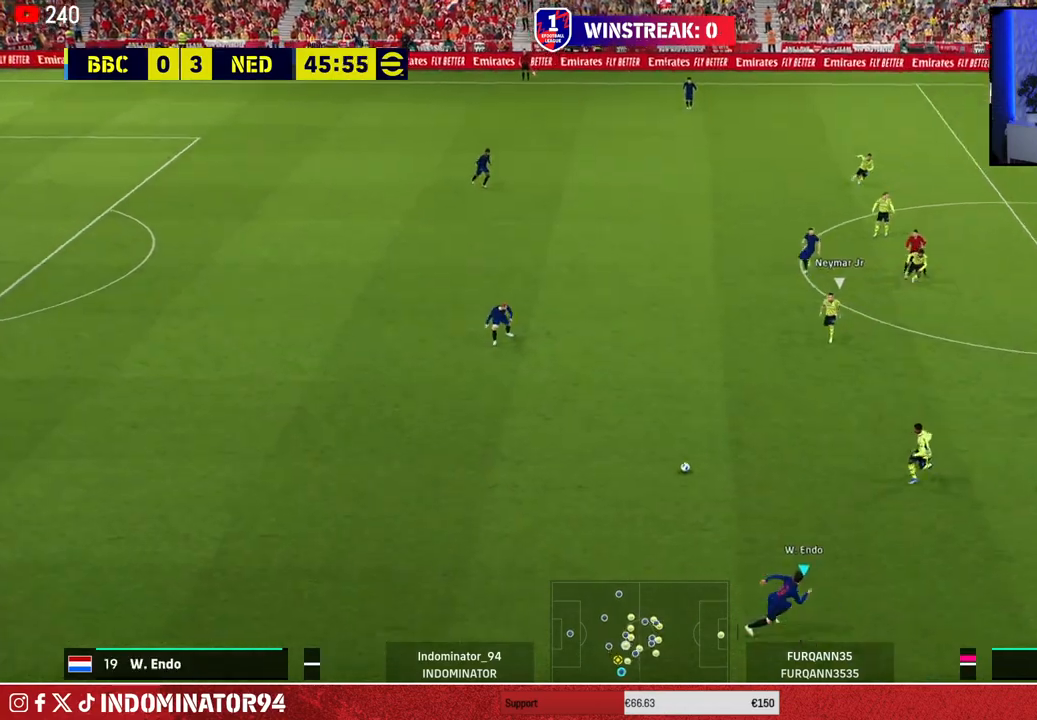
{"buttons": [], "left_stick": "right", "right_stick": "center", "events": [[50, "left_stick", "right"]]}
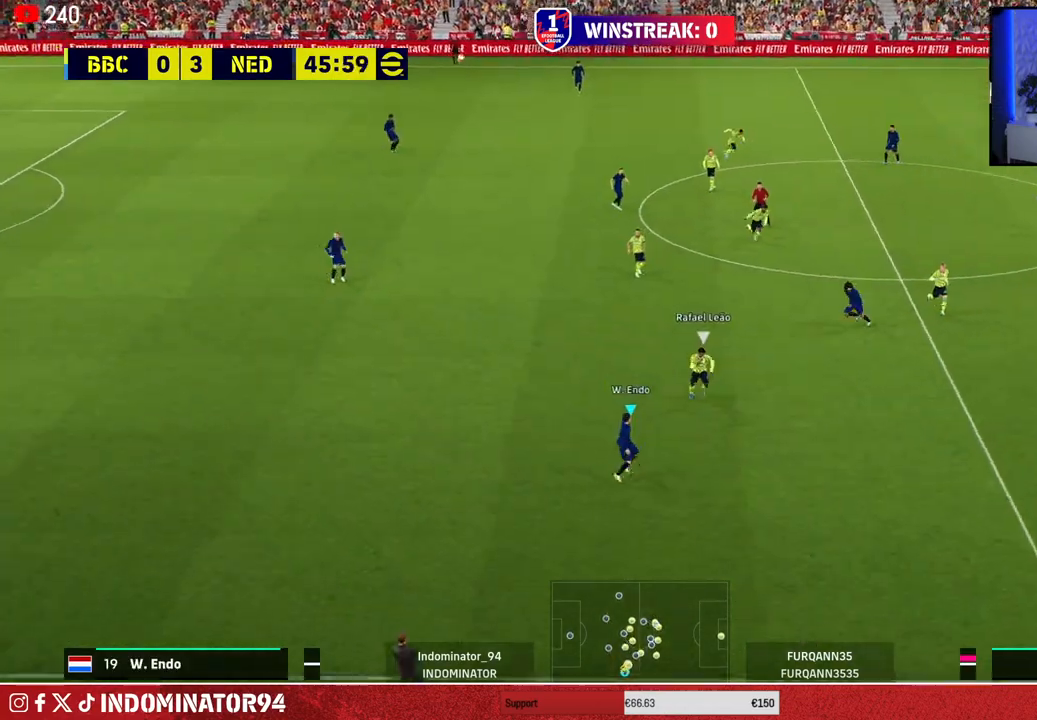
{"buttons": [], "left_stick": "up", "right_stick": "center", "events": [[83, "left_stick", "up"]]}
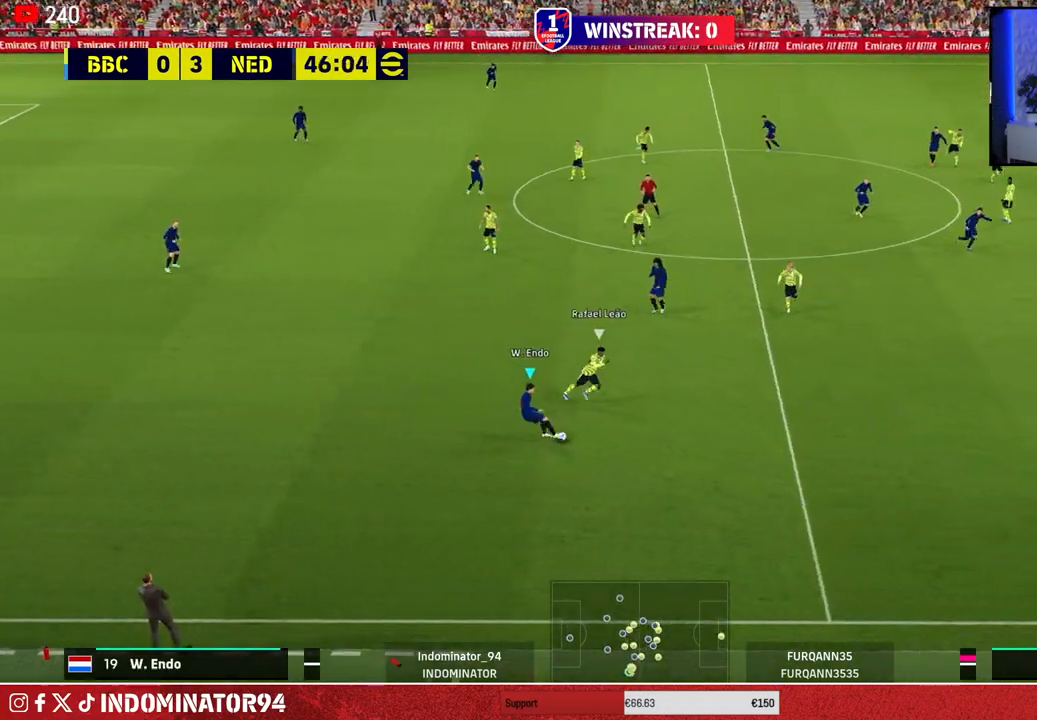
{"buttons": [], "left_stick": "up", "right_stick": "center", "events": [[100, "CROSS", "down"], [183, "CROSS", "up"]]}
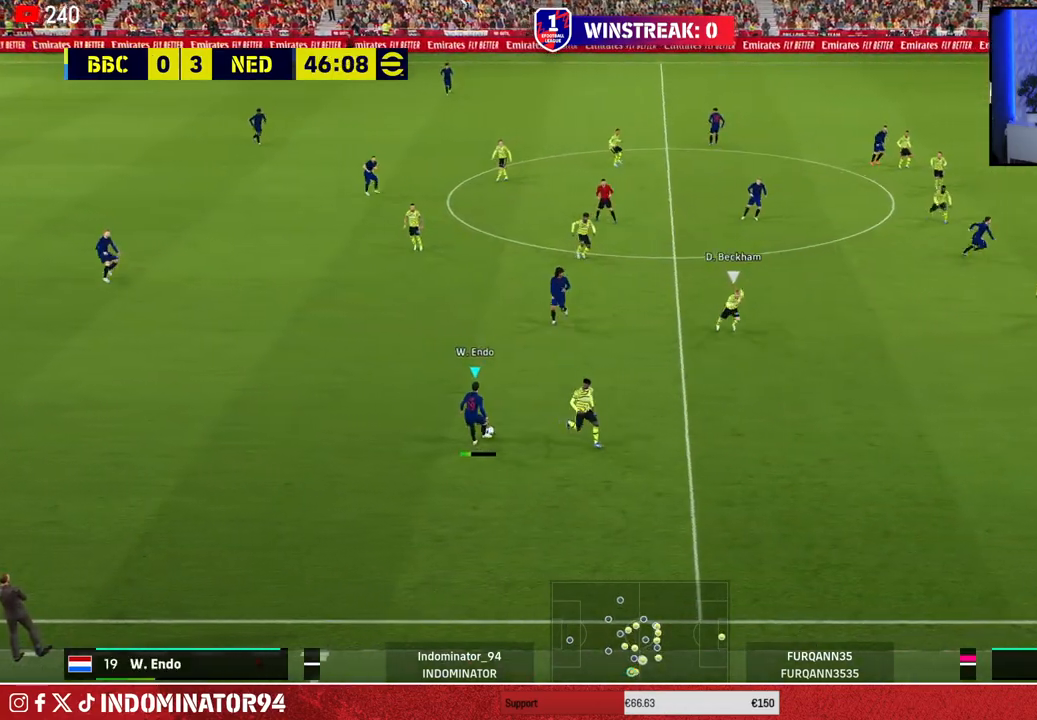
{"buttons": [], "left_stick": "up-left", "right_stick": "center", "events": [[67, "left_stick", "up-left"]]}
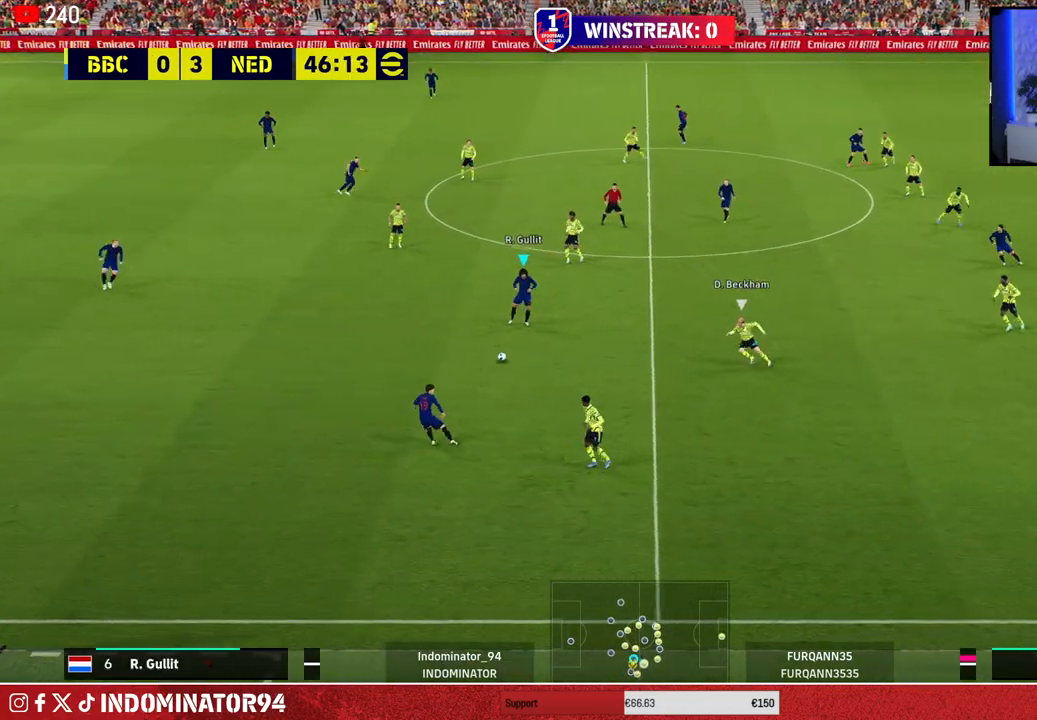
{"buttons": [], "left_stick": "up-right", "right_stick": "center", "events": [[450, "left_stick", "up-right"]]}
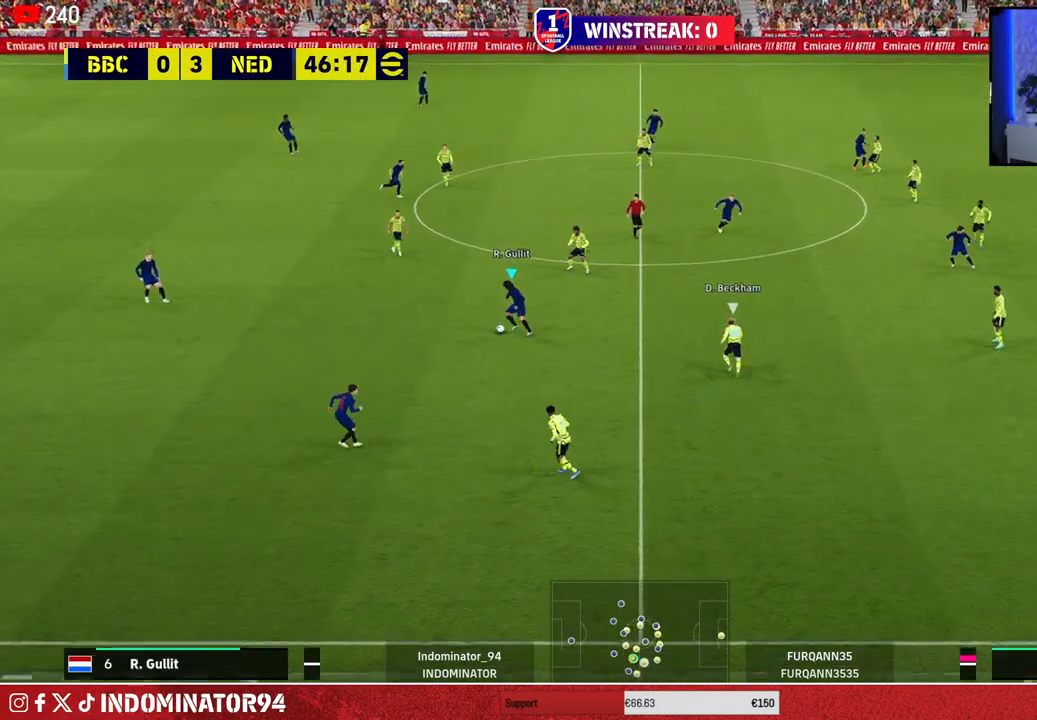
{"buttons": [], "left_stick": "up", "right_stick": "center", "events": [[183, "left_stick", "up"], [267, "CROSS", "down"], [450, "CROSS", "up"]]}
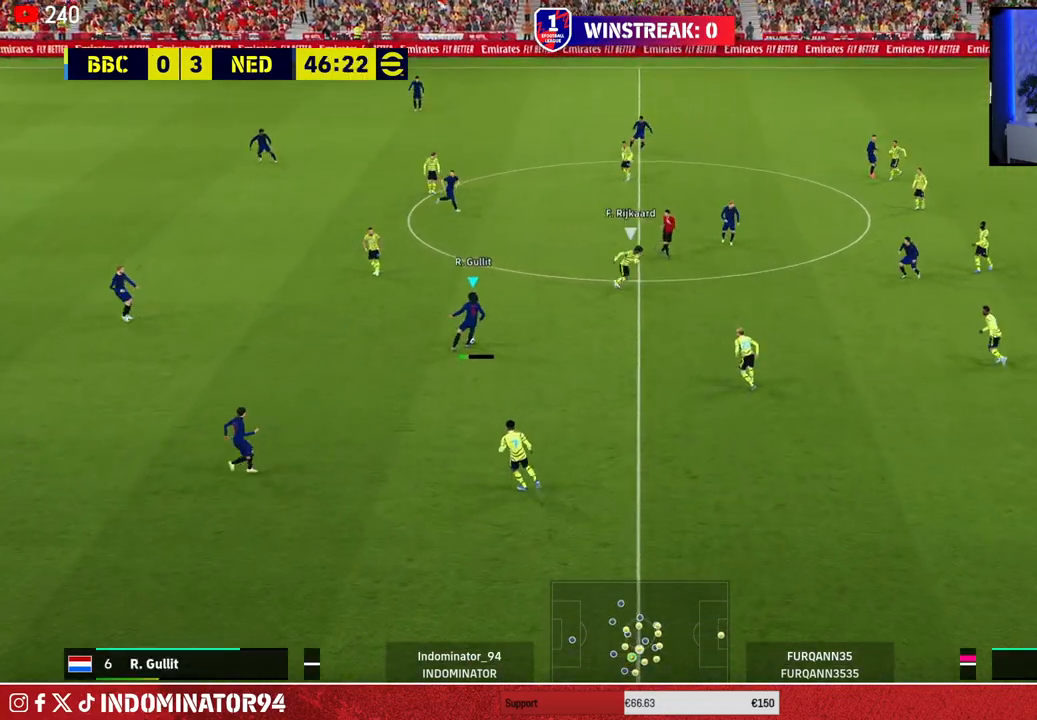
{"buttons": [], "left_stick": "up-right", "right_stick": "center", "events": [[317, "left_stick", "up-right"]]}
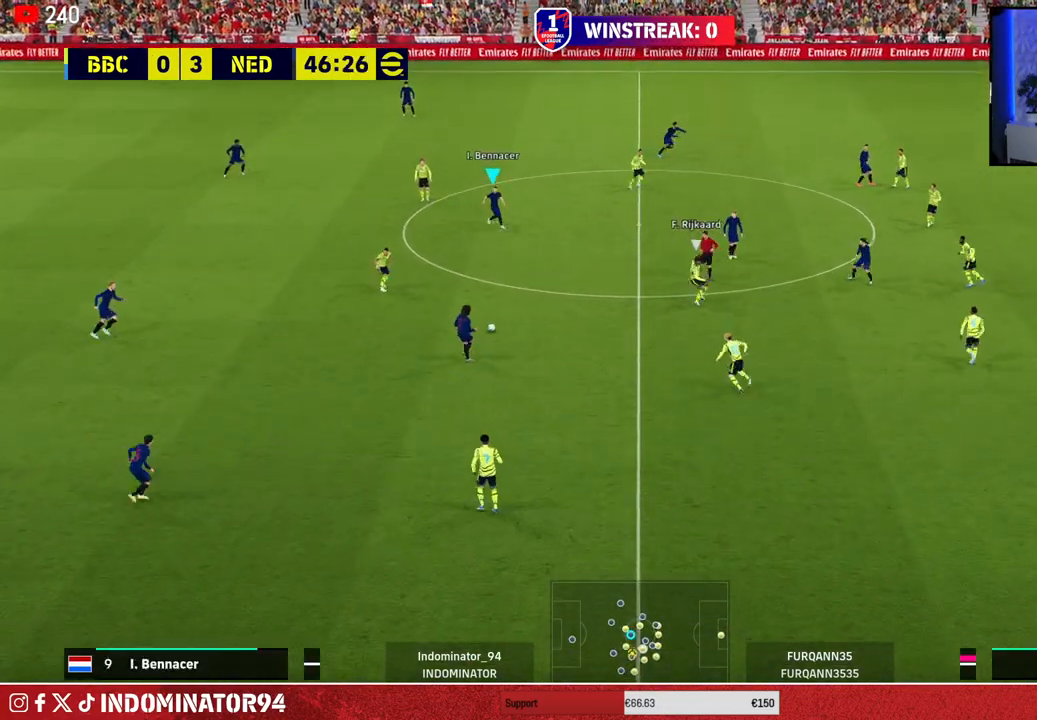
{"buttons": [], "left_stick": "up-right", "right_stick": "center", "events": []}
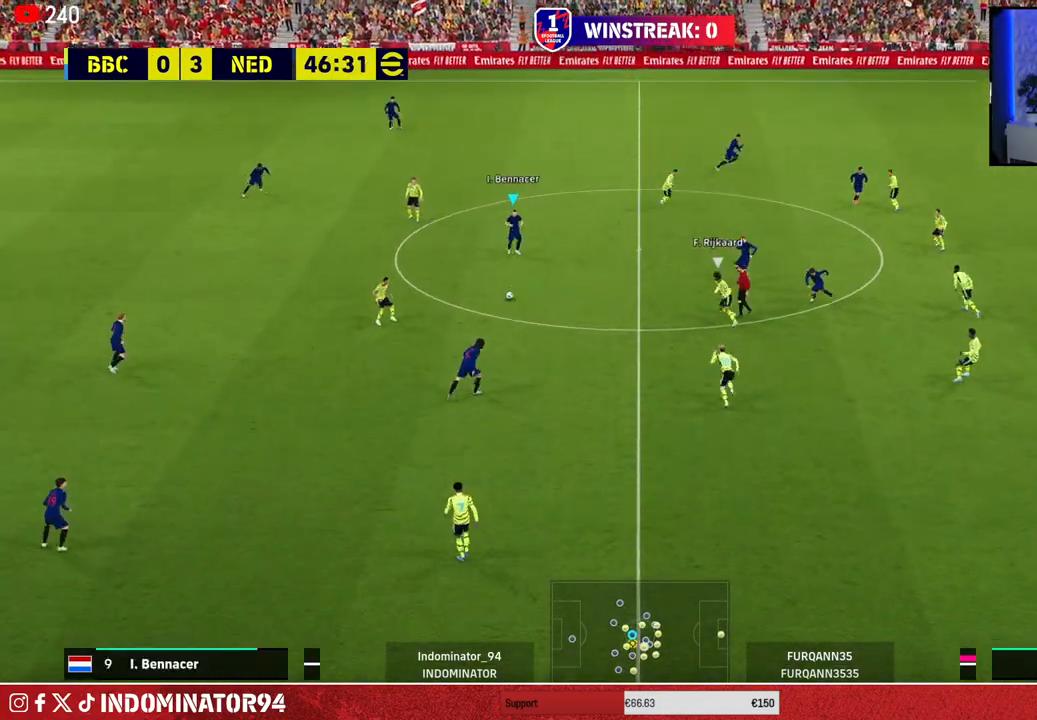
{"buttons": ["CROSS"], "left_stick": "up-right", "right_stick": "center", "events": [[483, "CROSS", "down"]]}